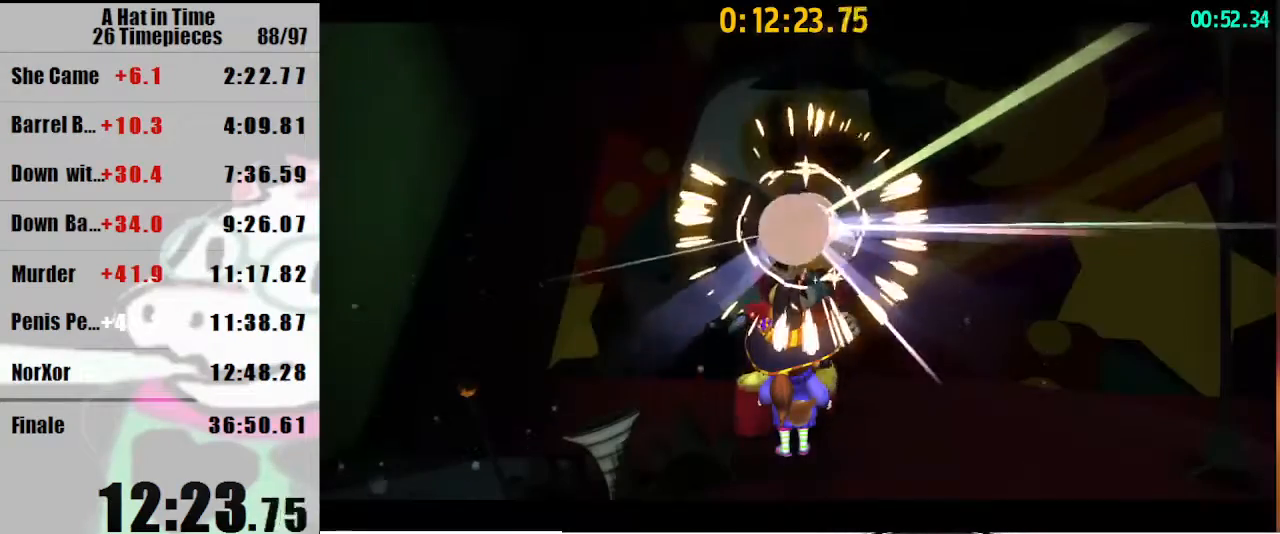
Gameplay with keyboard and mouse; each line is a JSON object with the keys and mouse buttons held at the frame after it. "events" lists presses ("down") and releases ("up") of "a", "d", "e", "lagwarps", "luigi", "q", "s", "shift", "space", "w", "mouse_left", "mouse_right", "mouse_wheel_up" and "mouse_wheel_down" between this image and that frame as [ms after this image, input, new state], when the widget could be followed in between. "mouse_left", "mouse_right", "mouse_wheel_up", "mouse_wheel_down" = the "left", "right", "wheel_up", "wheel_down" buttons of the "mouse" list. No other keys are recorded. Mouse movement is not recorded. Key names are as the overlay labels them; some are game actions (e.g. jump) rather than physical keys.
{"keys": ["s", "shift"], "mouse": [], "events": []}
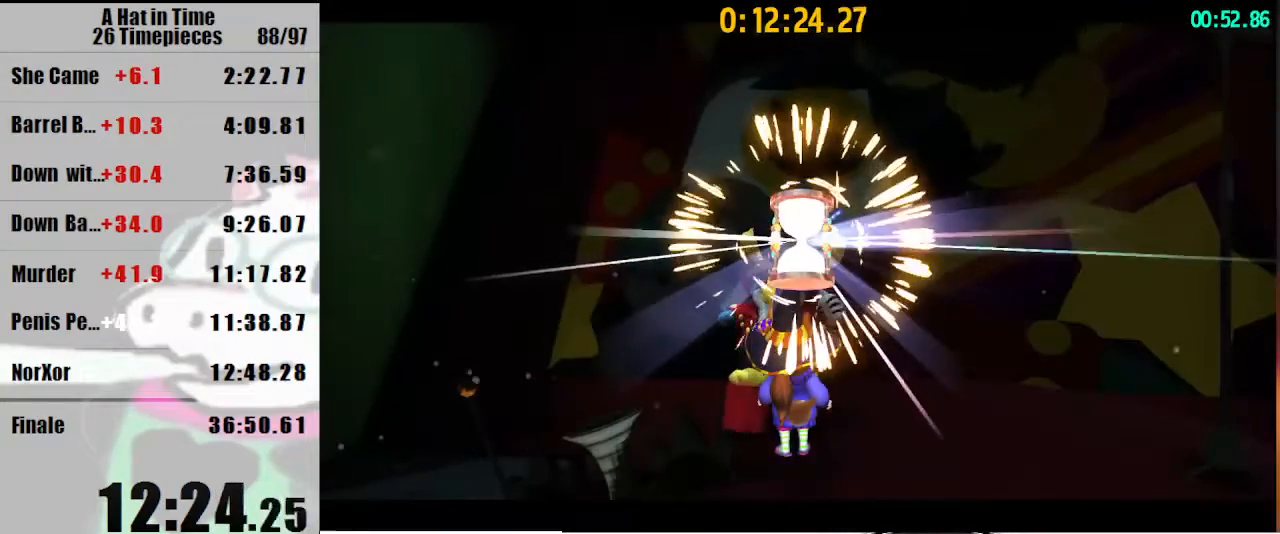
{"keys": ["s", "shift"], "mouse": [], "events": []}
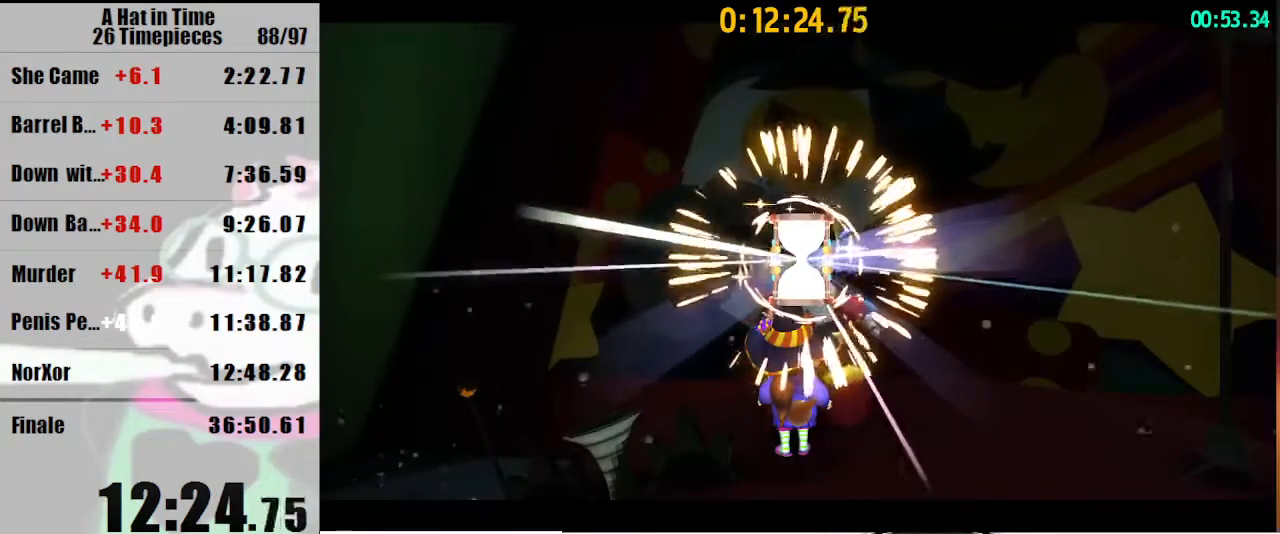
{"keys": ["s", "shift"], "mouse": [], "events": [[267, "mouse_wheel_up", "down"], [300, "mouse_wheel_up", "up"]]}
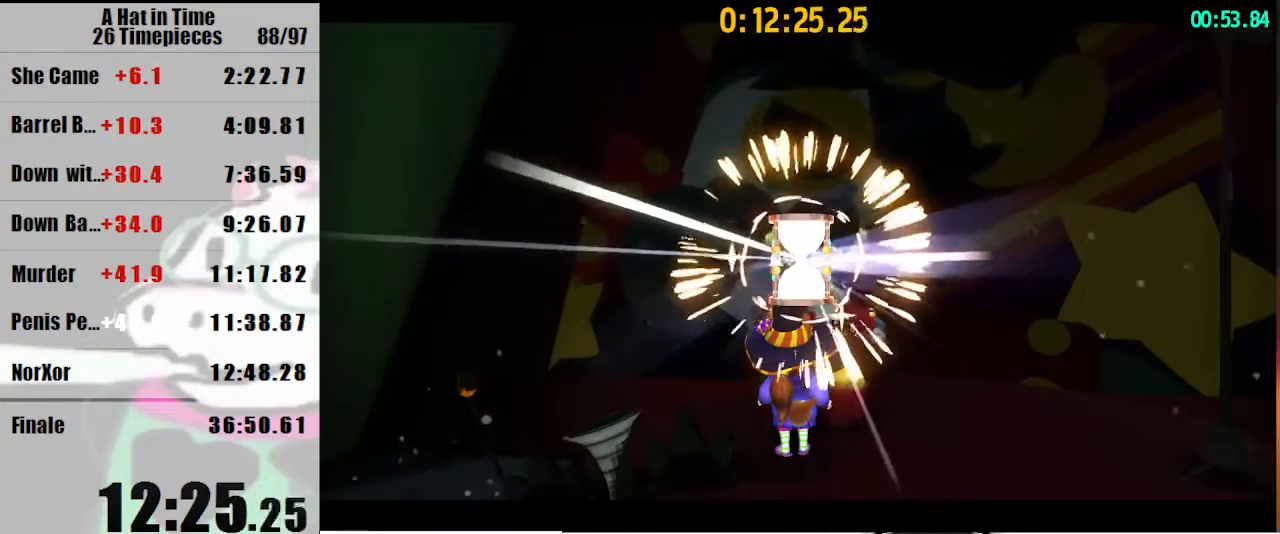
{"keys": ["s", "shift"], "mouse": ["wheel_up"], "events": [[200, "mouse_wheel_up", "down"], [233, "mouse_wheel_up", "up"], [467, "mouse_wheel_up", "down"]]}
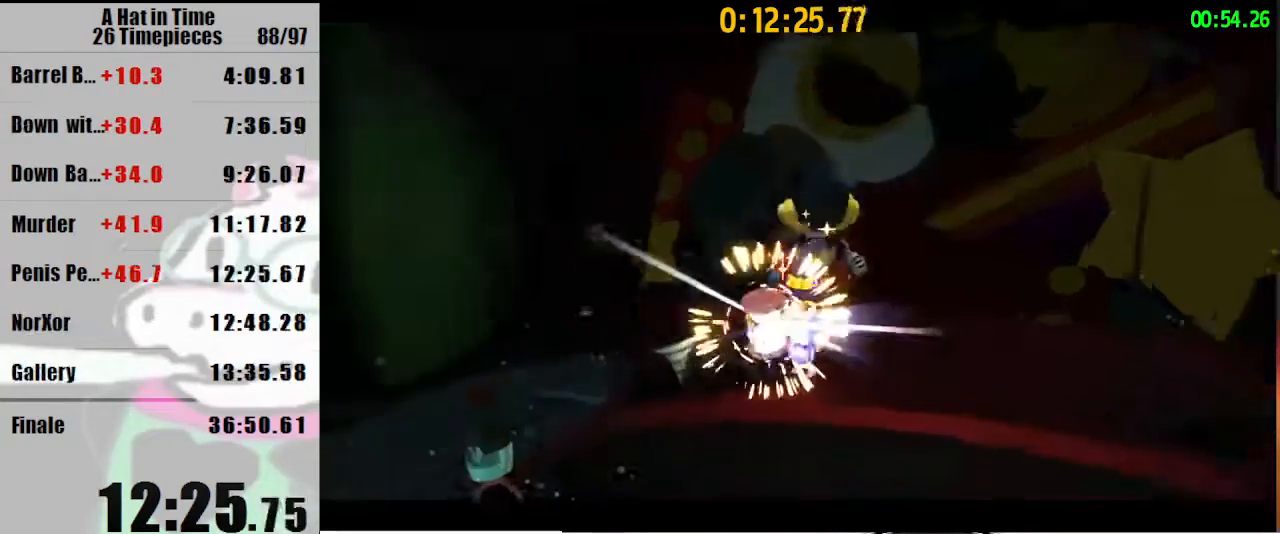
{"keys": [], "mouse": [], "events": [[33, "mouse_wheel_up", "up"], [200, "s", "up"], [267, "shift", "up"]]}
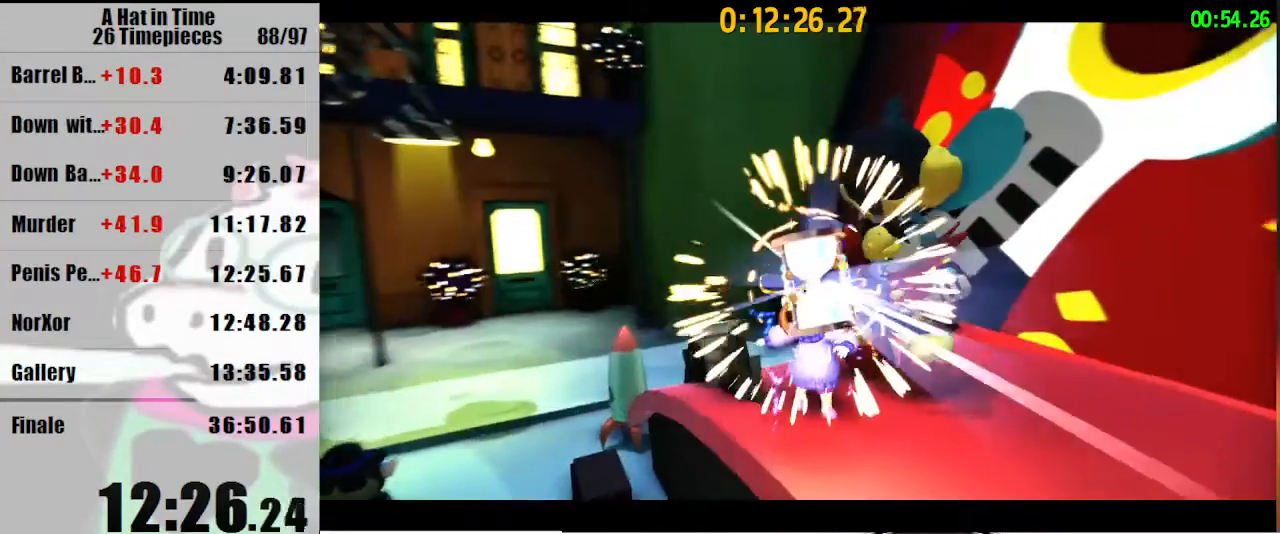
{"keys": [], "mouse": [], "events": []}
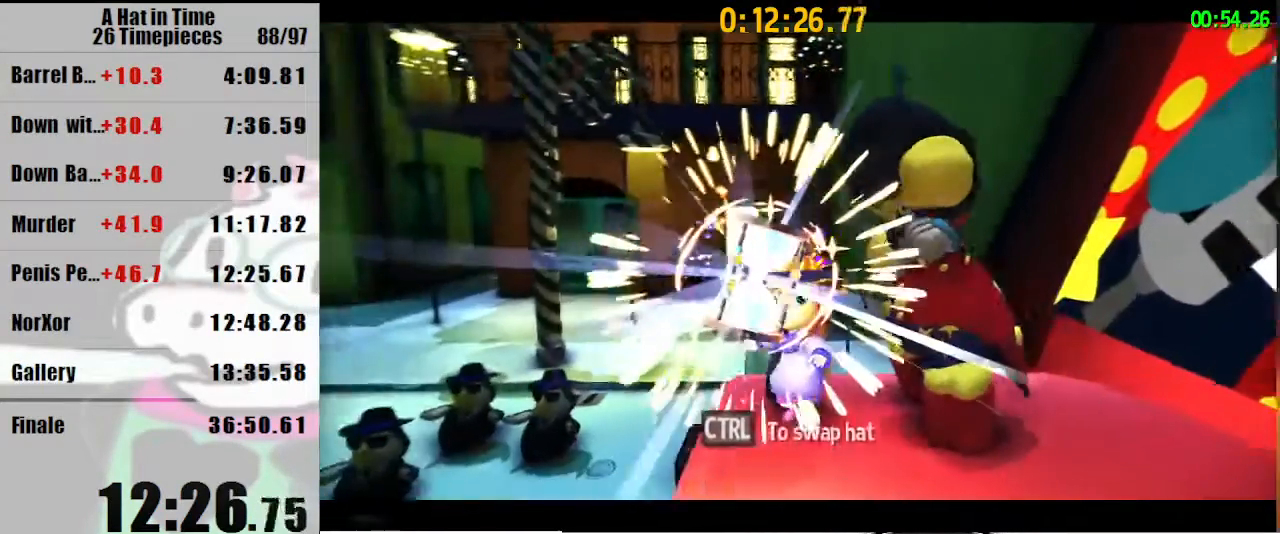
{"keys": [], "mouse": [], "events": []}
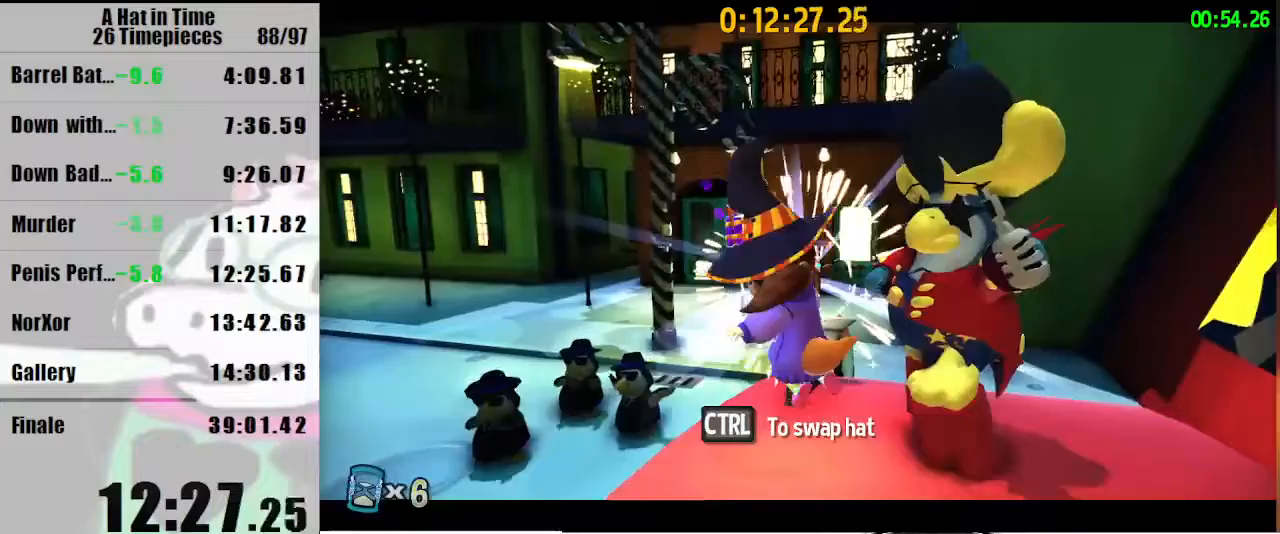
{"keys": [], "mouse": [], "events": []}
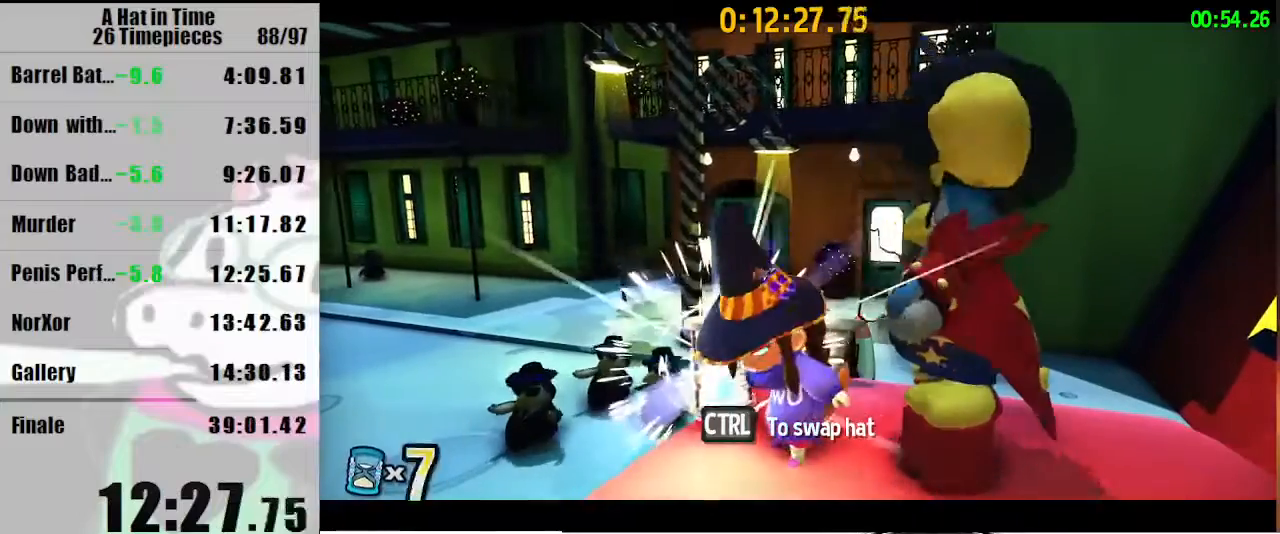
{"keys": [], "mouse": [], "events": []}
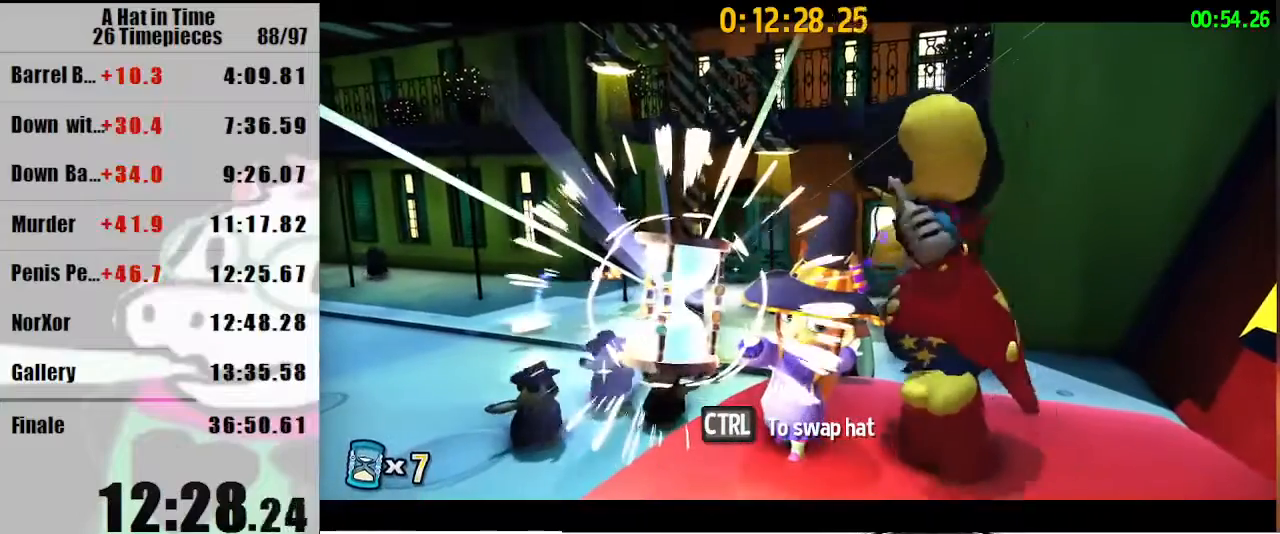
{"keys": [], "mouse": [], "events": [[33, "mouse_left", "down"], [200, "mouse_left", "up"]]}
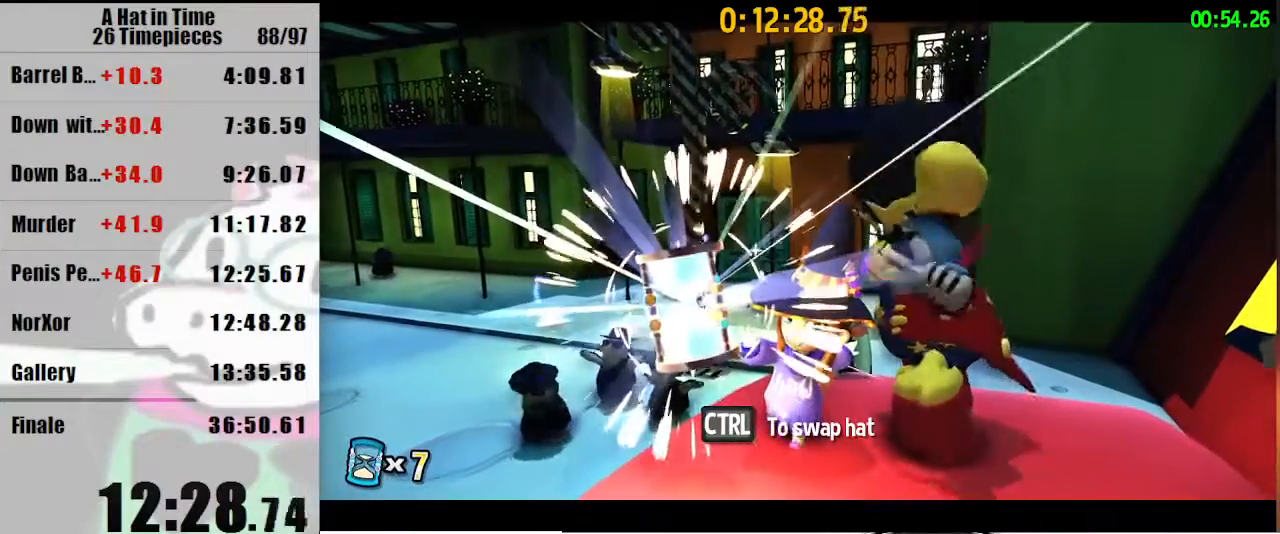
{"keys": [], "mouse": ["left"], "events": [[267, "mouse_left", "down"]]}
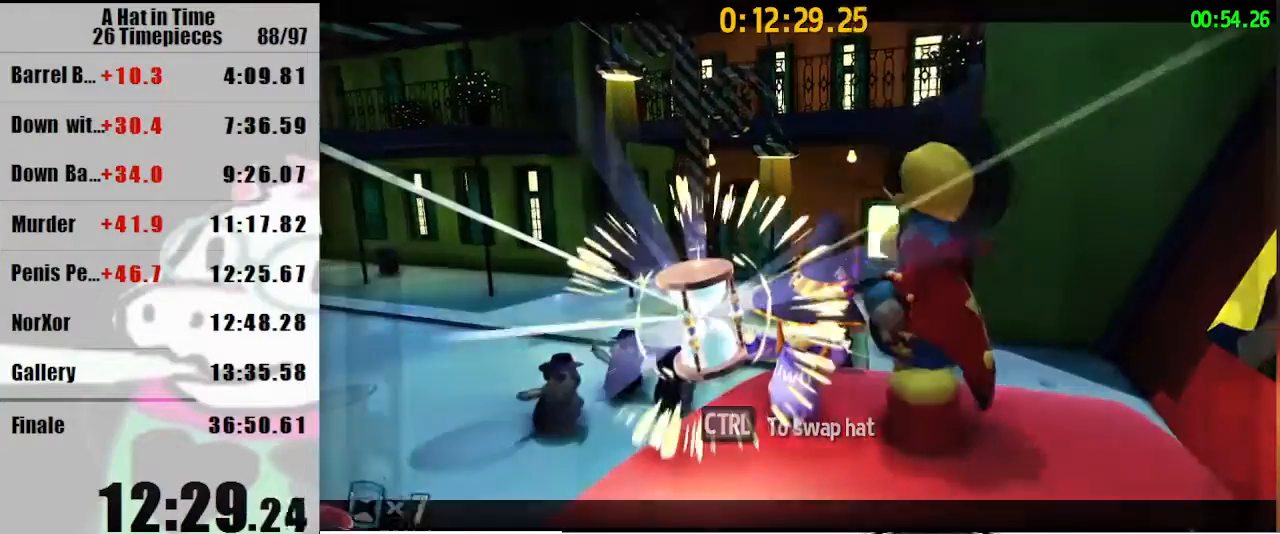
{"keys": [], "mouse": ["left"], "events": [[67, "mouse_left", "up"], [233, "mouse_left", "down"]]}
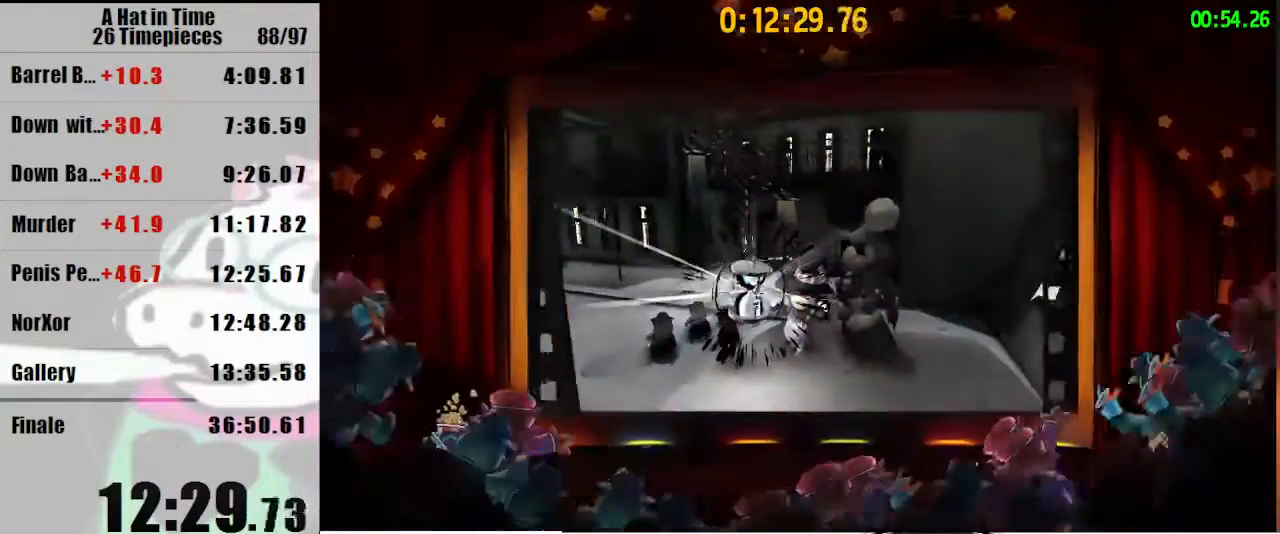
{"keys": [], "mouse": ["left"], "events": []}
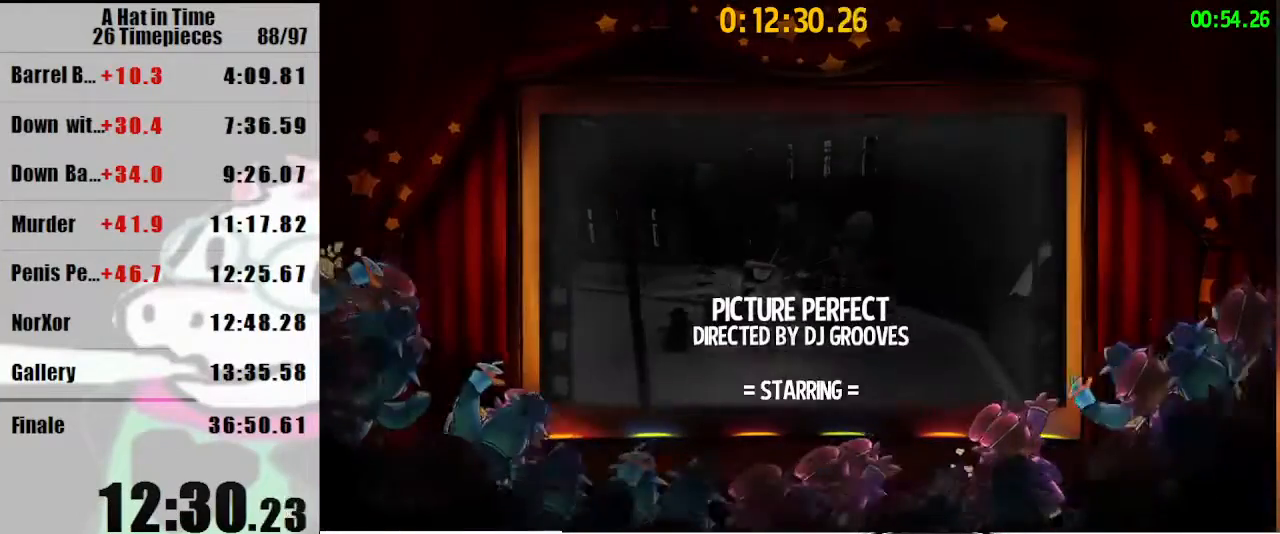
{"keys": [], "mouse": ["left"], "events": []}
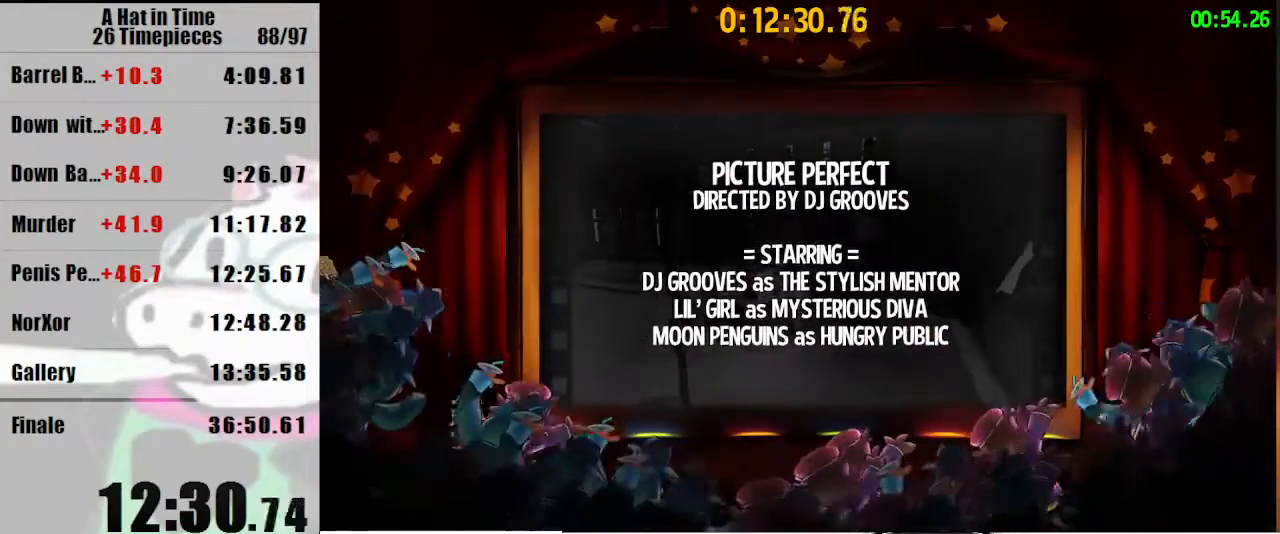
{"keys": [], "mouse": ["left"], "events": []}
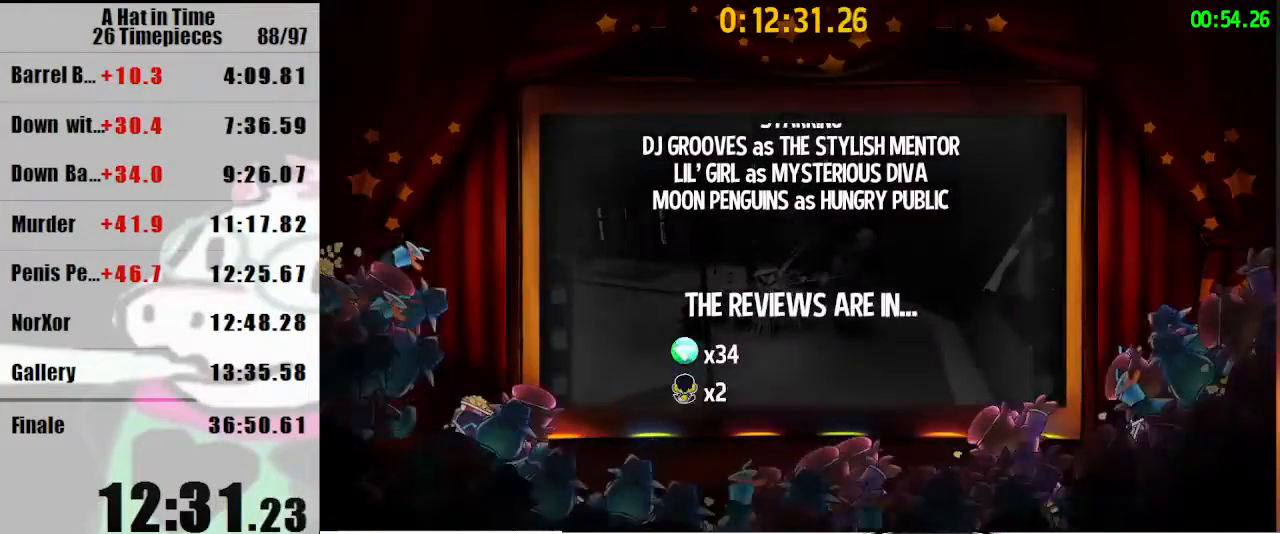
{"keys": [], "mouse": ["left"], "events": []}
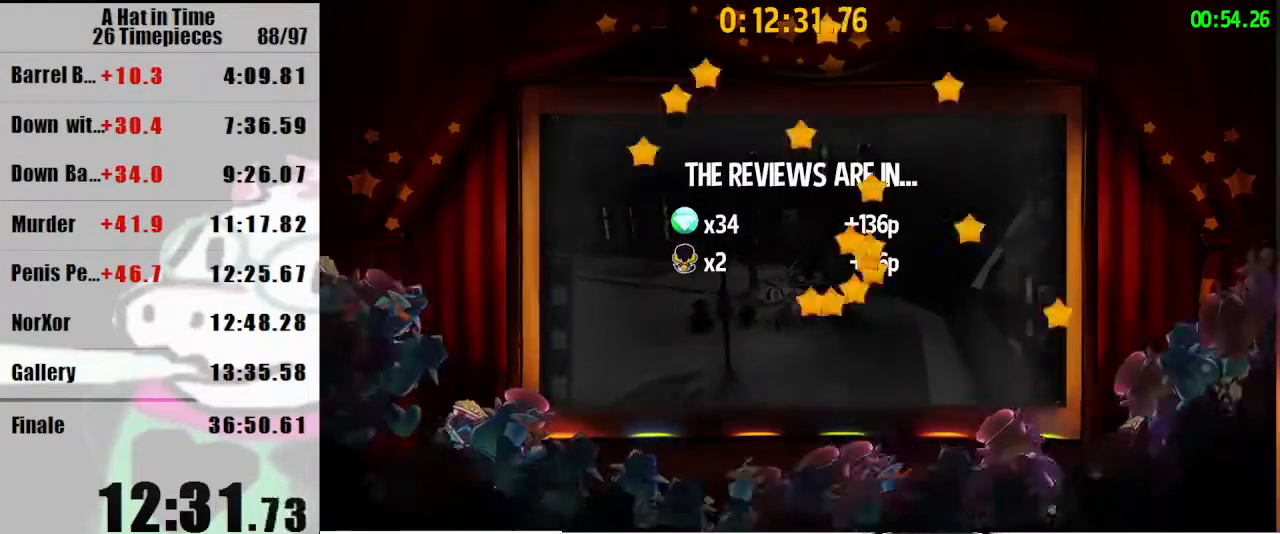
{"keys": [], "mouse": ["left"], "events": []}
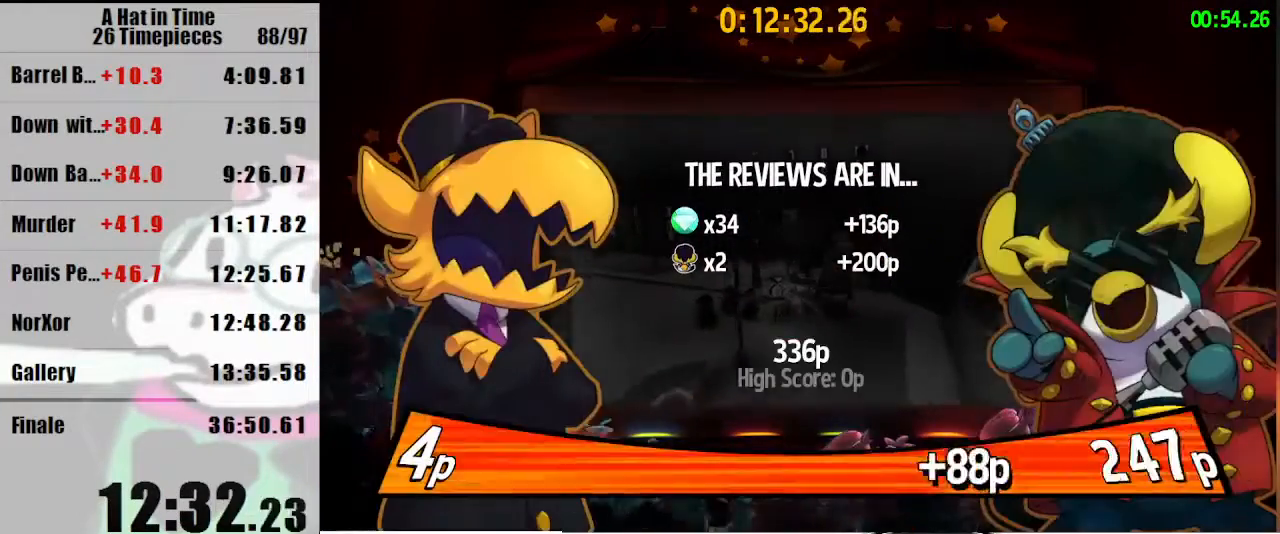
{"keys": [], "mouse": ["left"], "events": []}
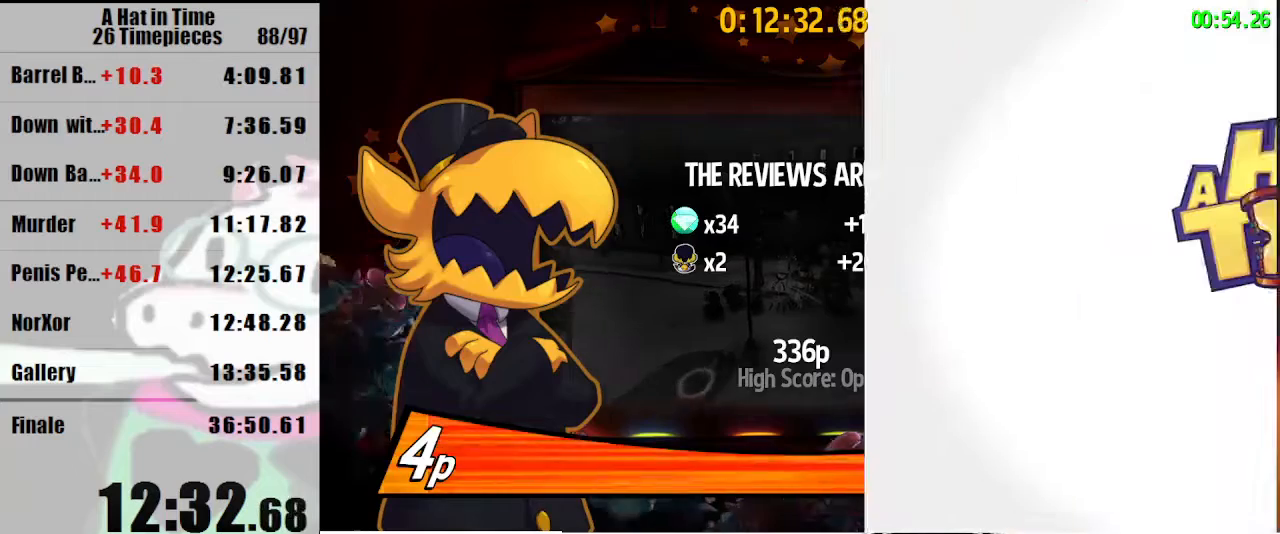
{"keys": [], "mouse": ["left"], "events": []}
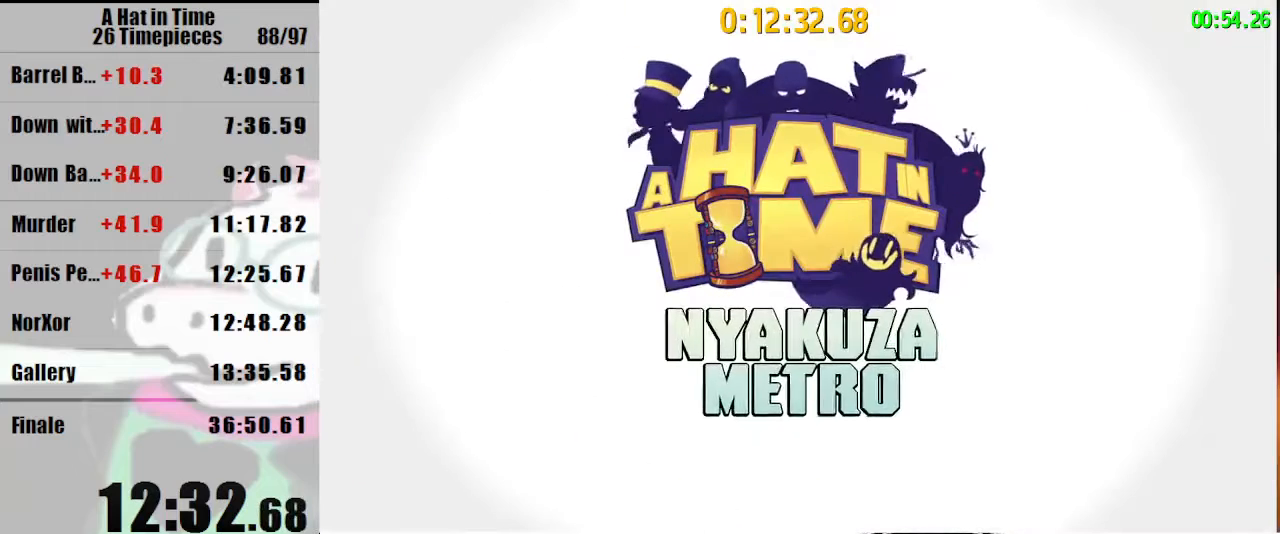
{"keys": [], "mouse": ["left"], "events": []}
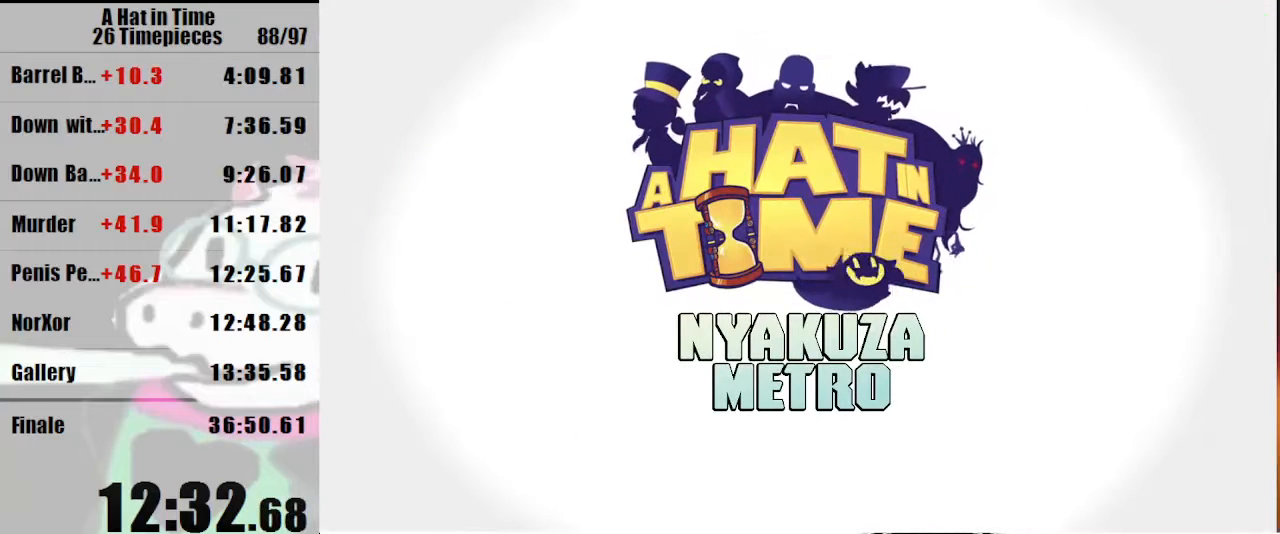
{"keys": [], "mouse": [], "events": [[367, "mouse_left", "up"]]}
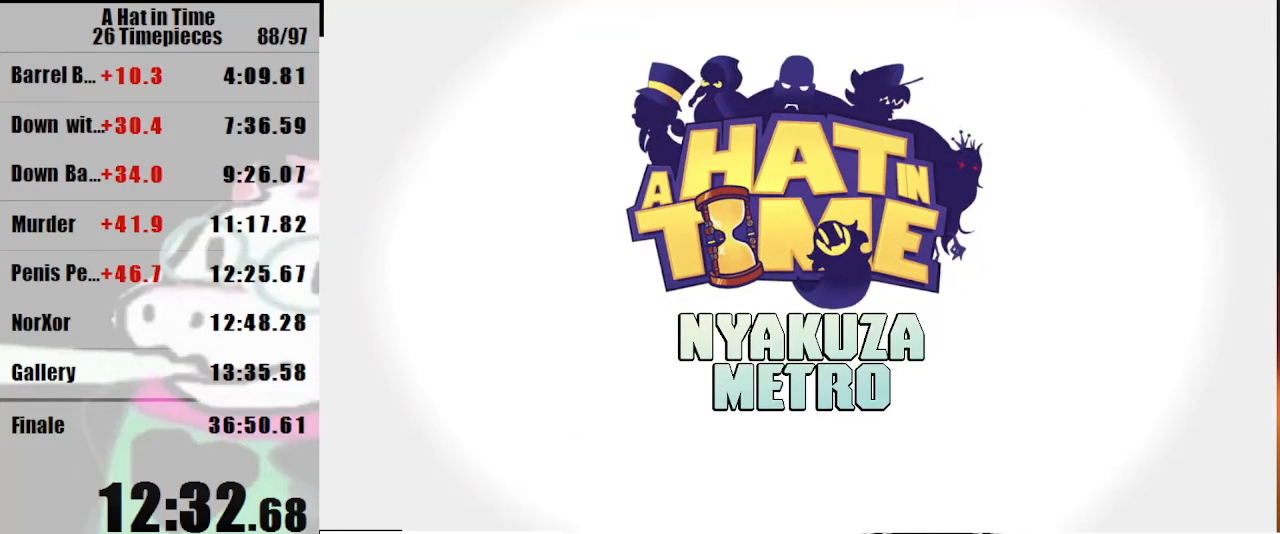
{"keys": [], "mouse": [], "events": []}
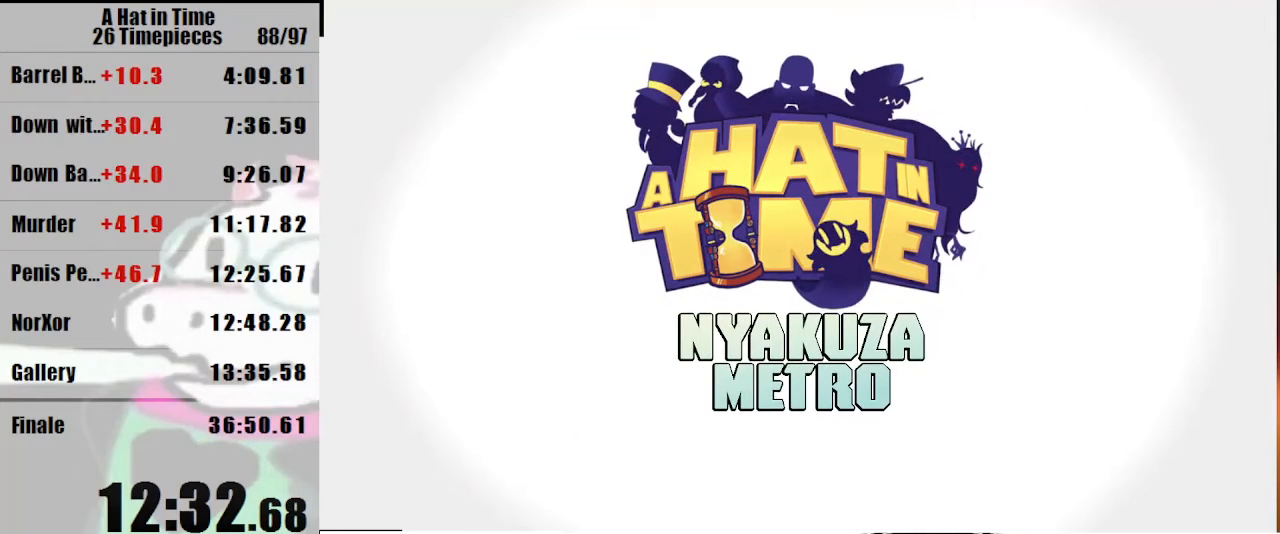
{"keys": [], "mouse": [], "events": []}
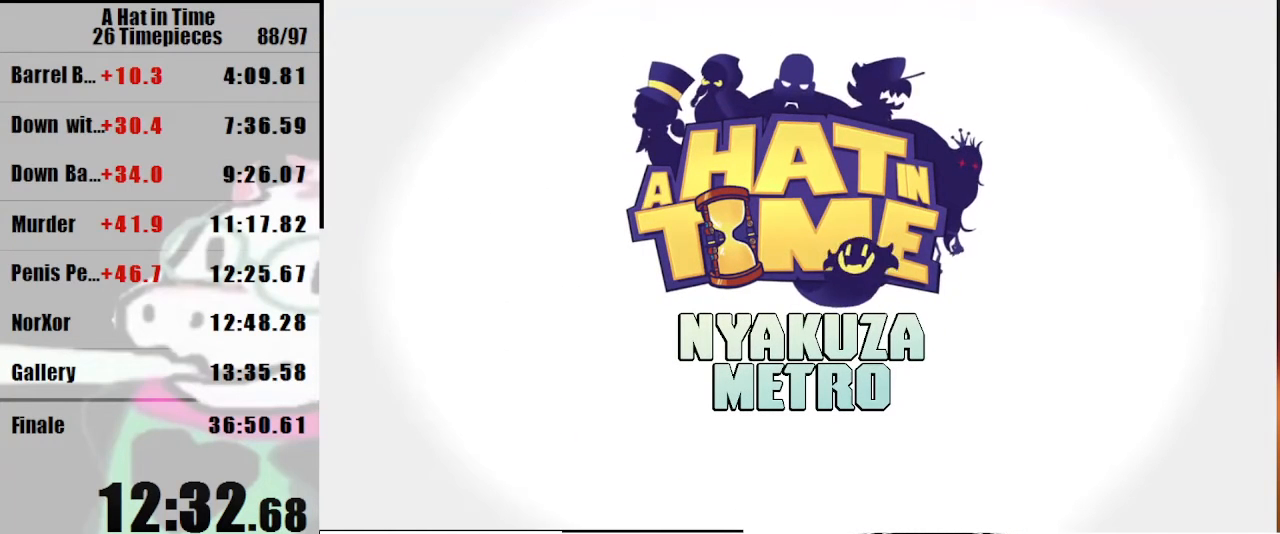
{"keys": [], "mouse": [], "events": []}
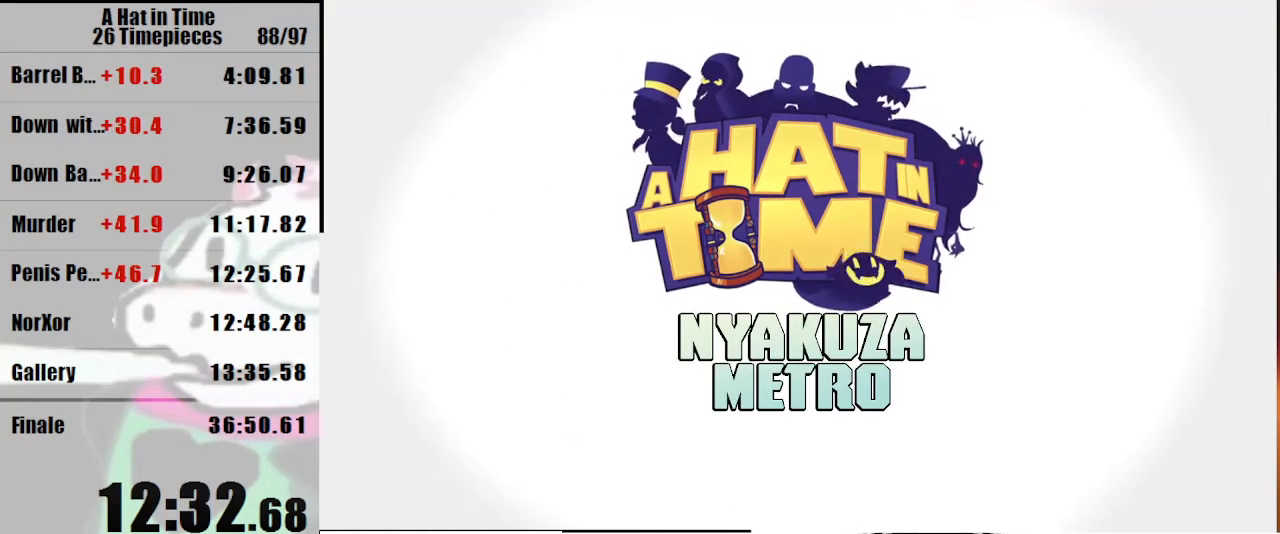
{"keys": [], "mouse": [], "events": []}
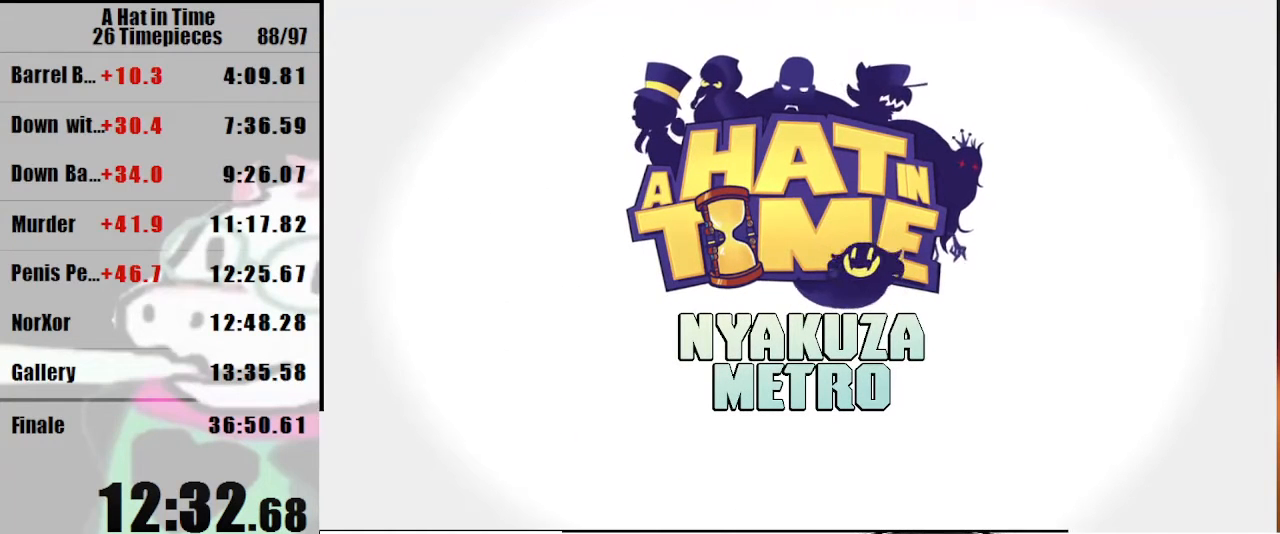
{"keys": [], "mouse": [], "events": []}
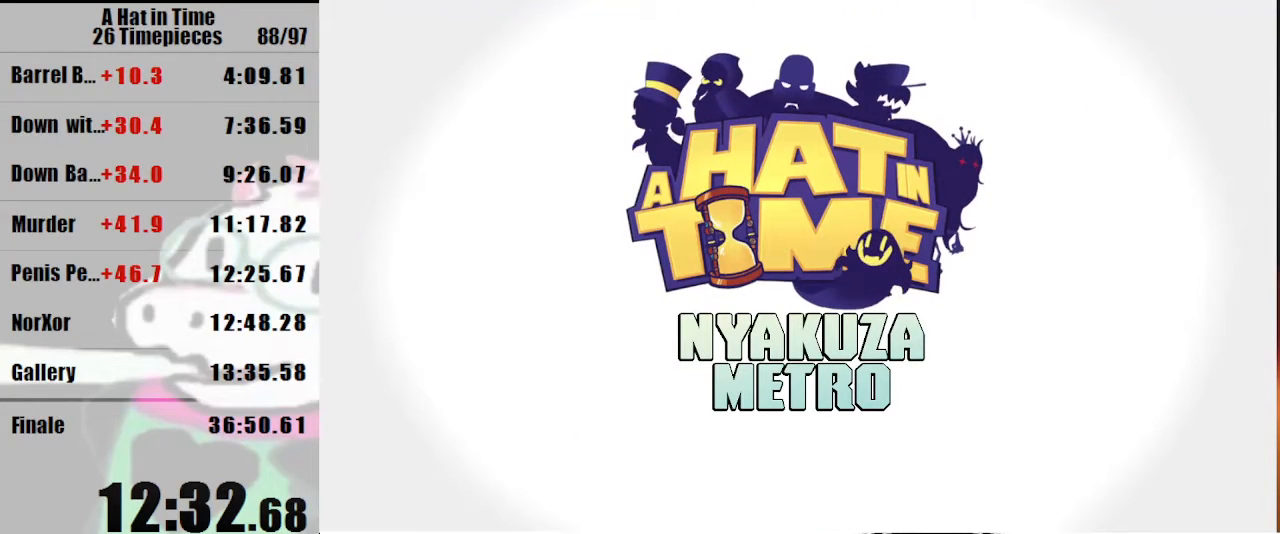
{"keys": [], "mouse": [], "events": []}
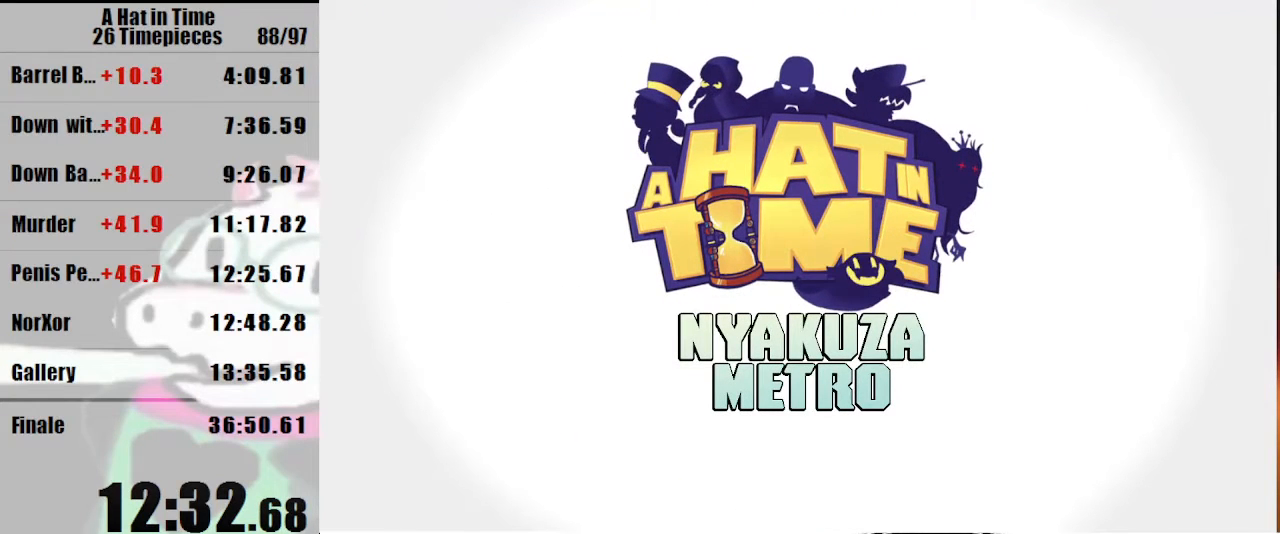
{"keys": [], "mouse": [], "events": []}
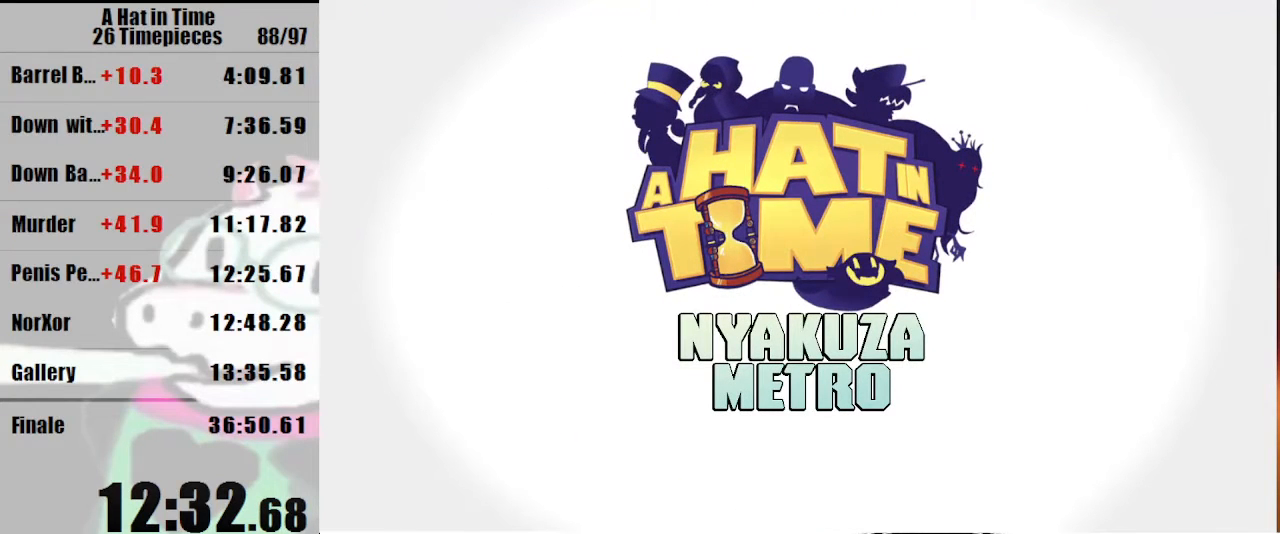
{"keys": [], "mouse": [], "events": []}
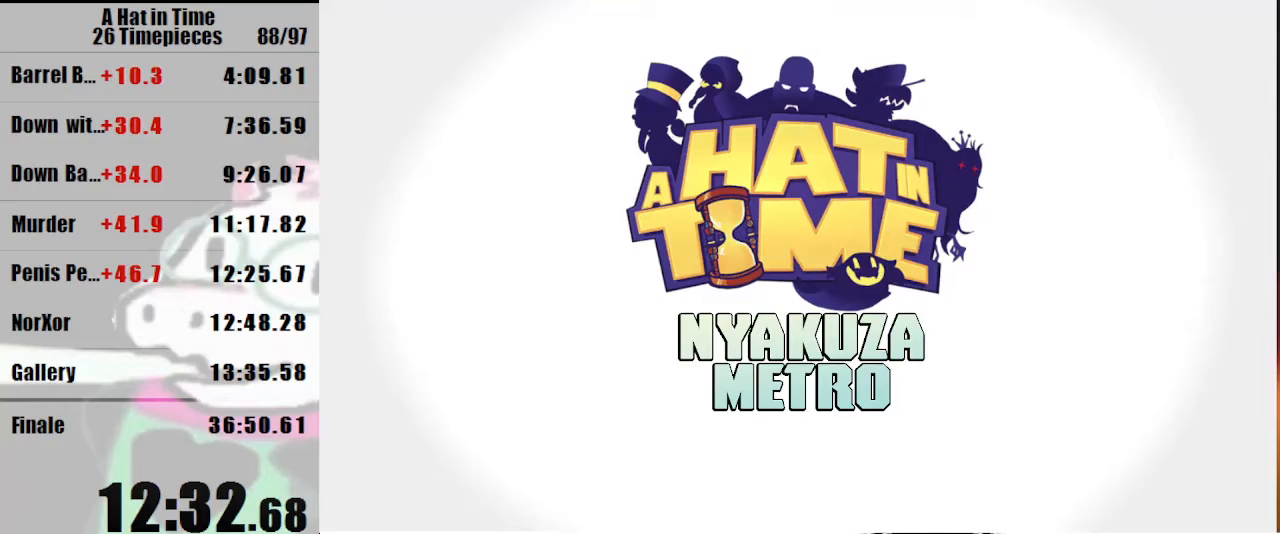
{"keys": [], "mouse": [], "events": []}